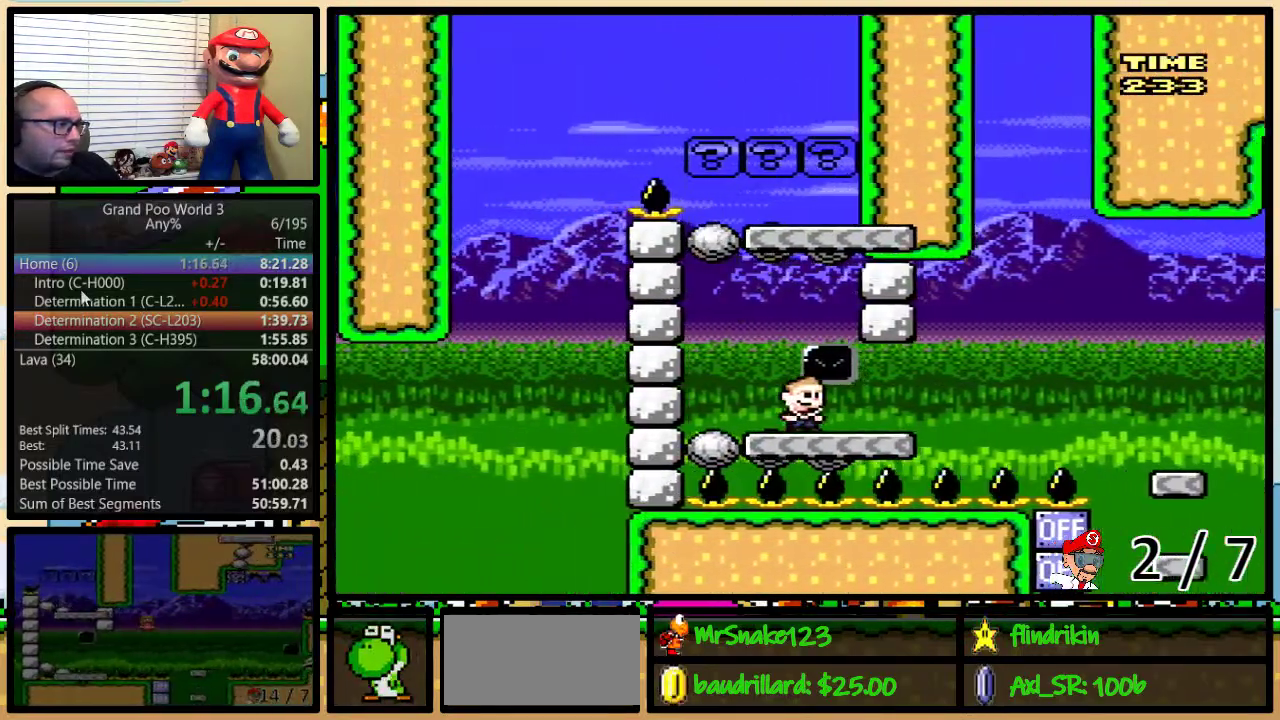
Gameplay with a controller (Nintendo layout); each line is a JSON object with the inputs held at the frame after it. "events" lists button and stick changes between this image and that frame as [ms after this image, input, new state], when the widget could be followed in between. Not read: L1 L3 R1 R3.
{"buttons": ["Y", "DPAD_UP", "DPAD_RIGHT"], "events": [[200, "A", "down"], [267, "A", "up"]]}
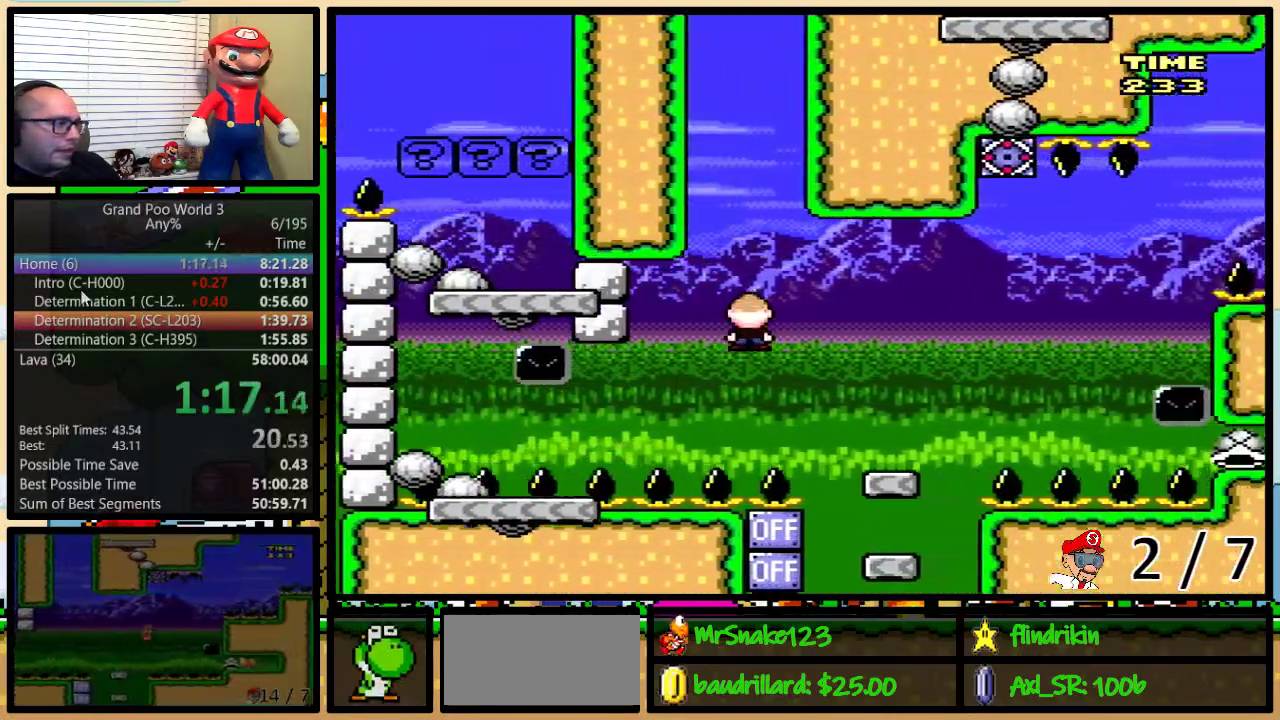
{"buttons": ["A", "Y", "DPAD_RIGHT"], "events": [[300, "A", "down"], [333, "DPAD_UP", "up"]]}
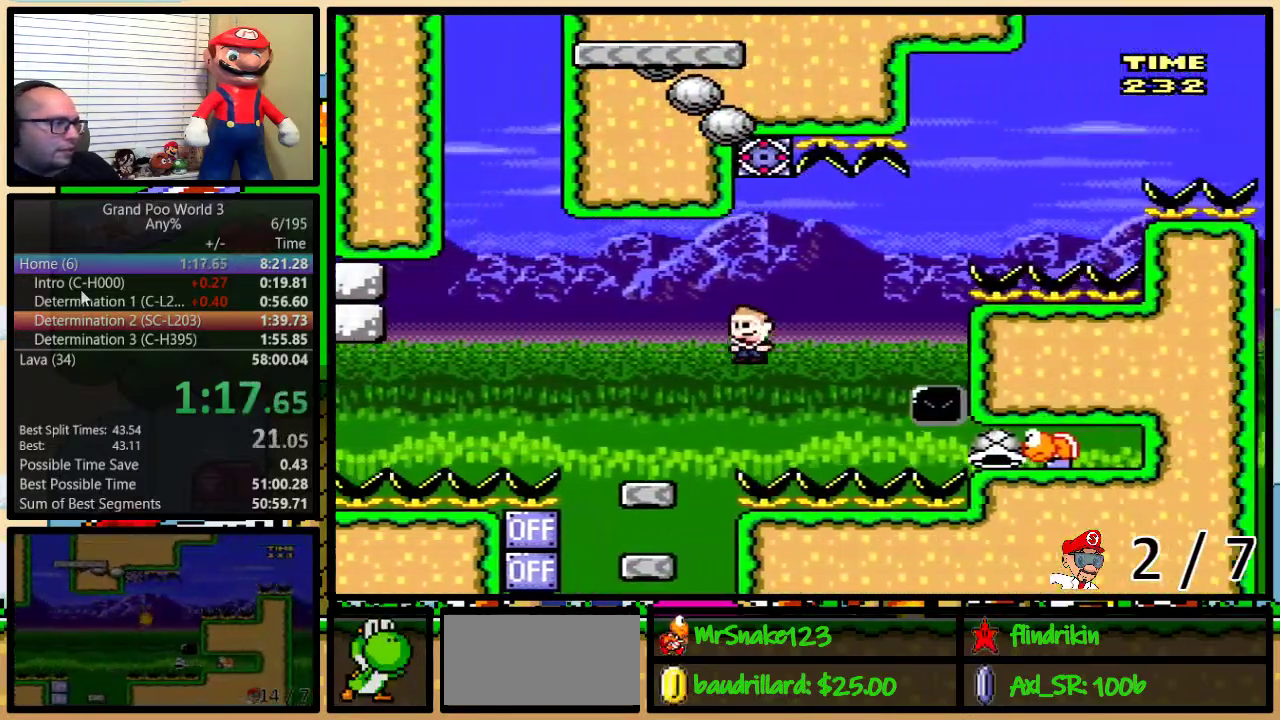
{"buttons": ["A", "Y", "DPAD_LEFT"], "events": [[50, "DPAD_LEFT", "down"], [50, "DPAD_RIGHT", "up"], [167, "DPAD_LEFT", "up"], [417, "DPAD_LEFT", "down"]]}
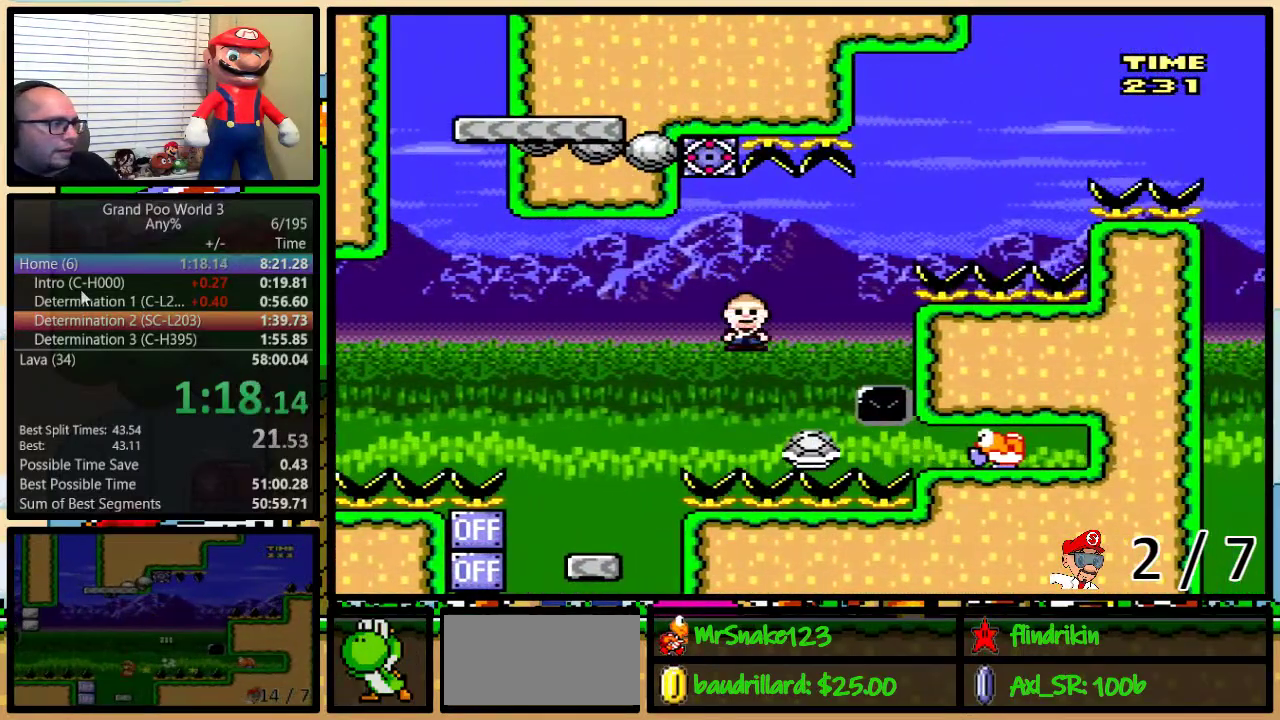
{"buttons": ["Y", "DPAD_RIGHT"], "events": [[367, "DPAD_LEFT", "up"], [400, "DPAD_RIGHT", "down"], [433, "A", "up"]]}
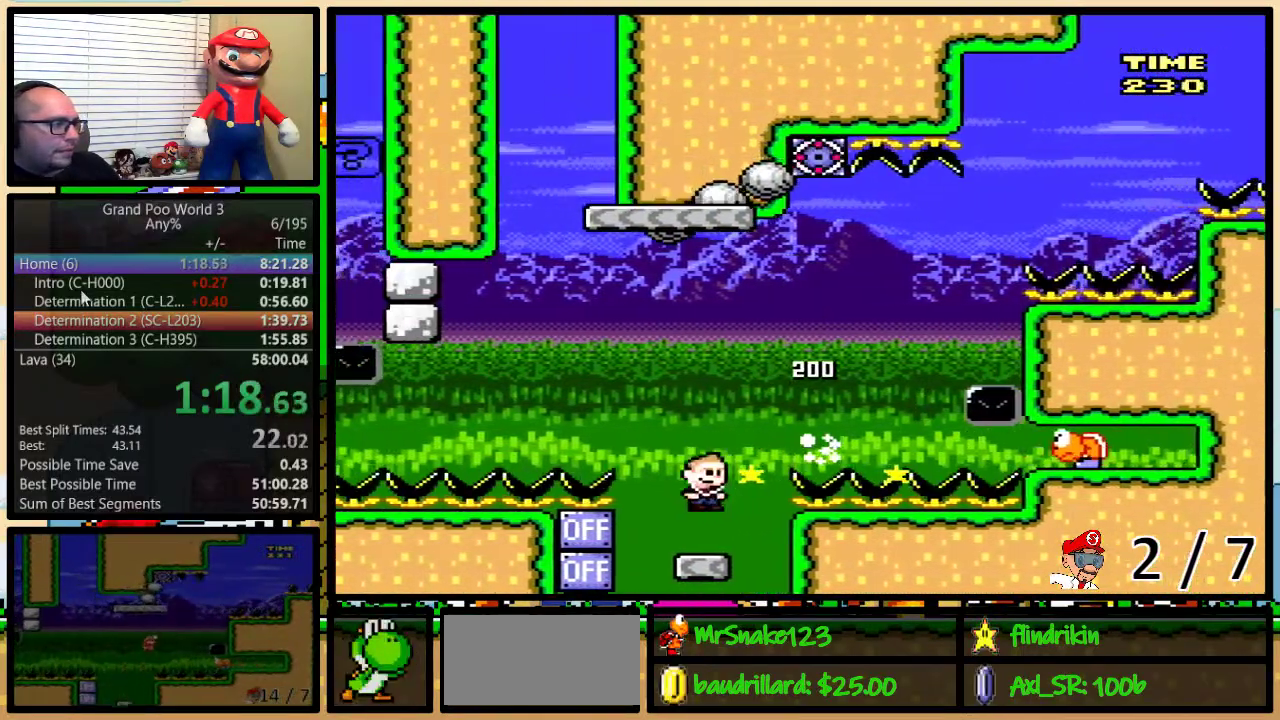
{"buttons": ["B", "Y", "DPAD_UP", "DPAD_RIGHT"], "events": [[33, "DPAD_RIGHT", "up"], [150, "DPAD_RIGHT", "down"], [183, "B", "down"], [183, "DPAD_UP", "down"]]}
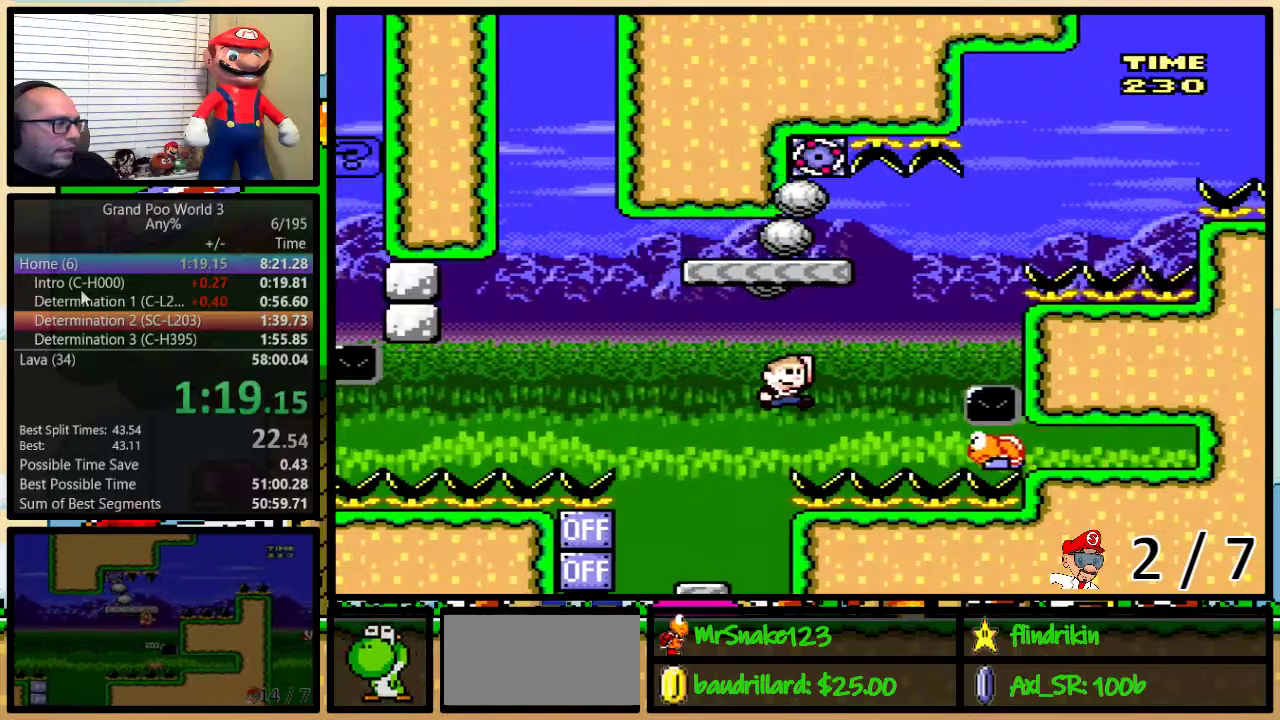
{"buttons": ["B", "Y", "DPAD_UP", "DPAD_RIGHT"], "events": [[33, "DPAD_UP", "up"], [167, "B", "up"], [200, "DPAD_RIGHT", "up"], [217, "B", "down"], [217, "DPAD_LEFT", "down"], [350, "DPAD_UP", "down"], [383, "DPAD_LEFT", "up"], [383, "DPAD_RIGHT", "down"], [417, "DPAD_UP", "up"], [467, "DPAD_UP", "down"]]}
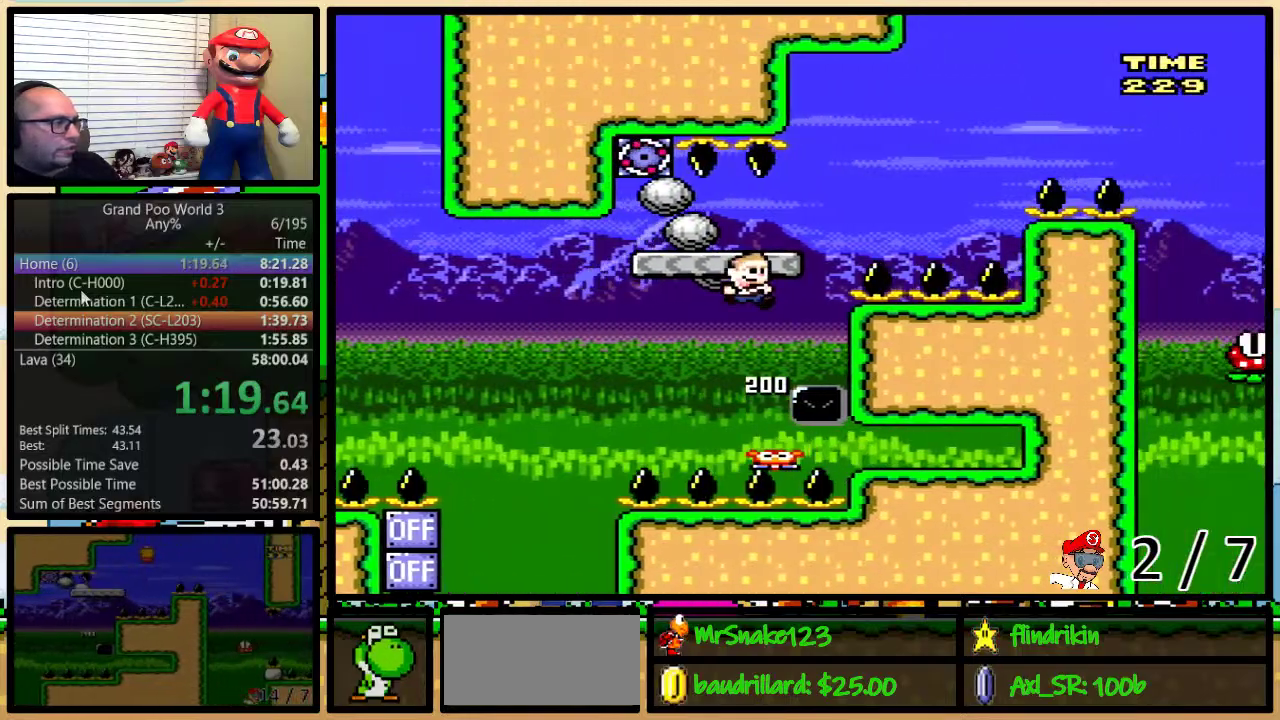
{"buttons": ["A", "Y", "DPAD_UP", "DPAD_RIGHT"], "events": [[150, "B", "up"], [317, "A", "down"]]}
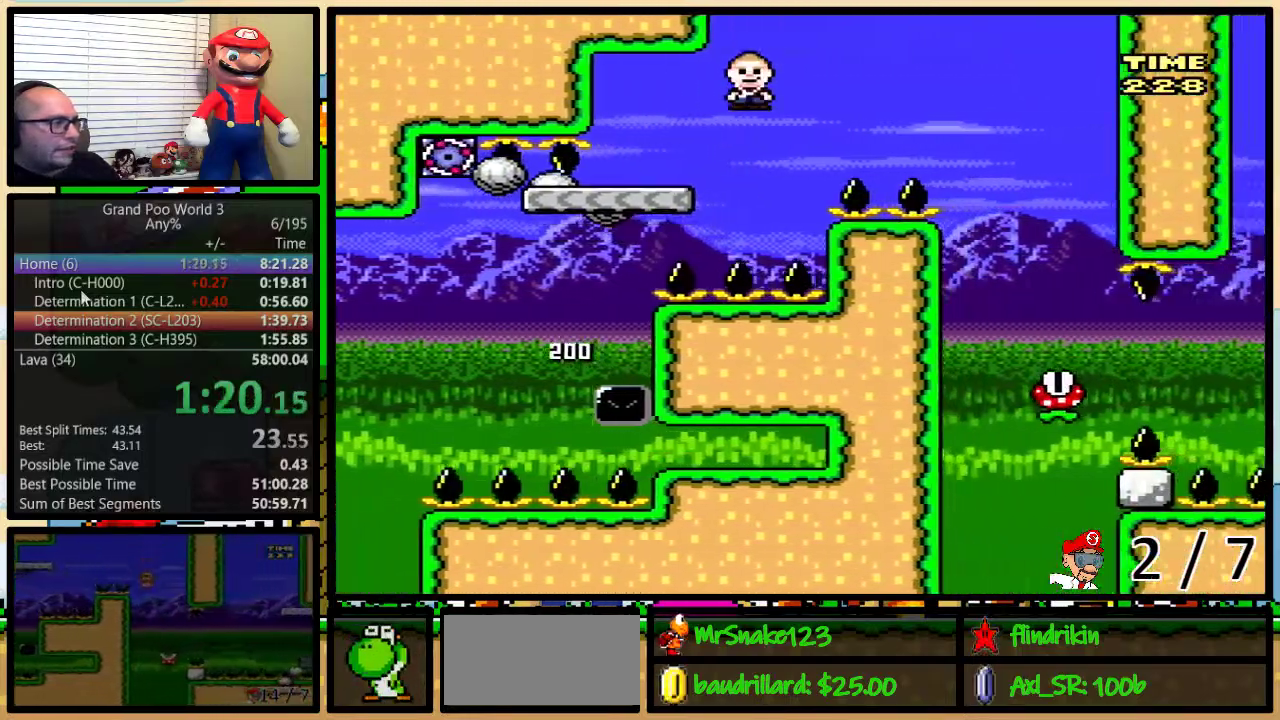
{"buttons": ["Y", "DPAD_LEFT"], "events": [[33, "A", "up"], [183, "A", "down"], [383, "A", "up"], [467, "DPAD_LEFT", "down"], [467, "DPAD_RIGHT", "up"], [467, "DPAD_UP", "up"]]}
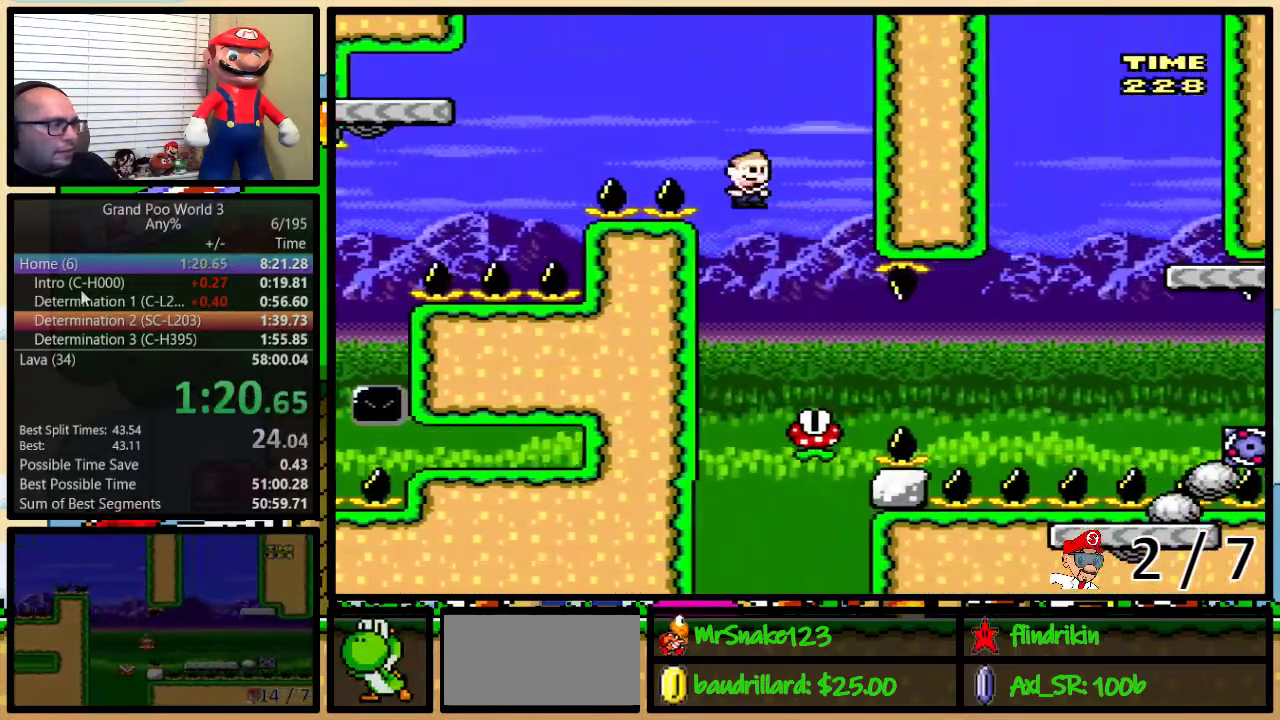
{"buttons": ["A", "Y", "DPAD_UP", "DPAD_RIGHT"], "events": [[50, "DPAD_LEFT", "up"], [50, "DPAD_RIGHT", "down"], [250, "DPAD_UP", "down"], [400, "A", "down"]]}
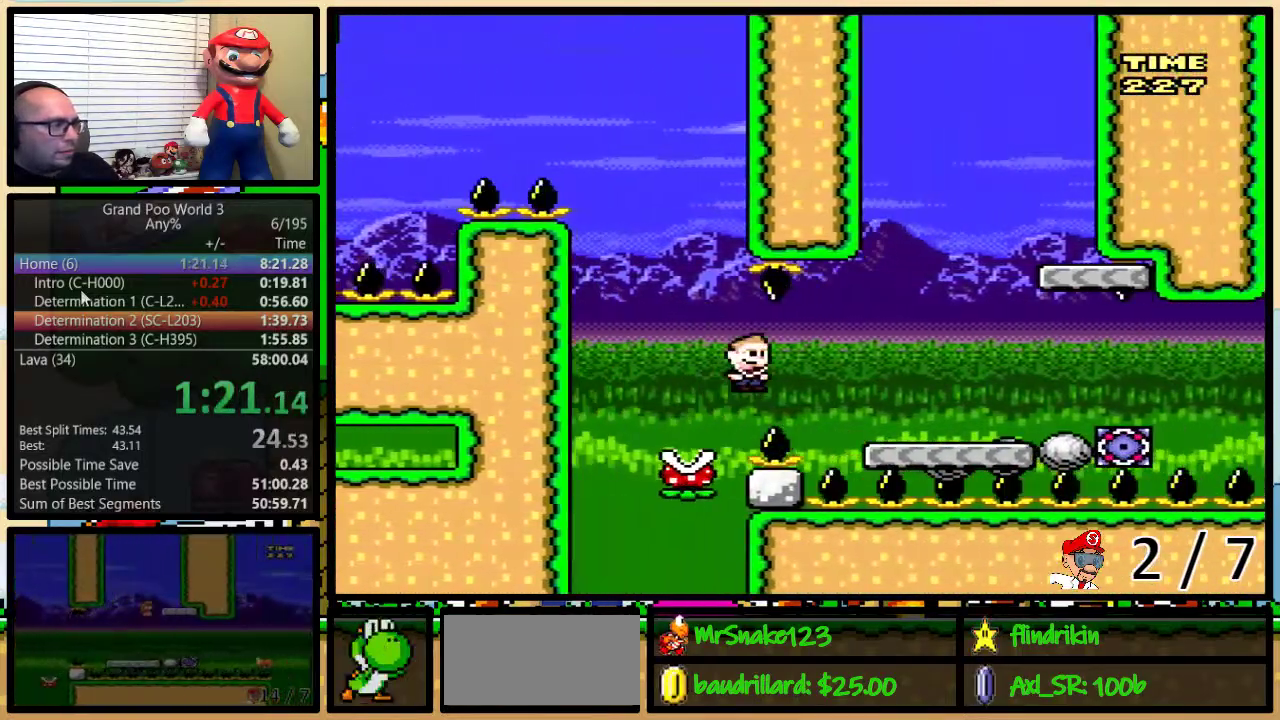
{"buttons": ["B", "Y", "DPAD_RIGHT"], "events": [[217, "A", "up"], [283, "B", "down"], [433, "DPAD_UP", "up"]]}
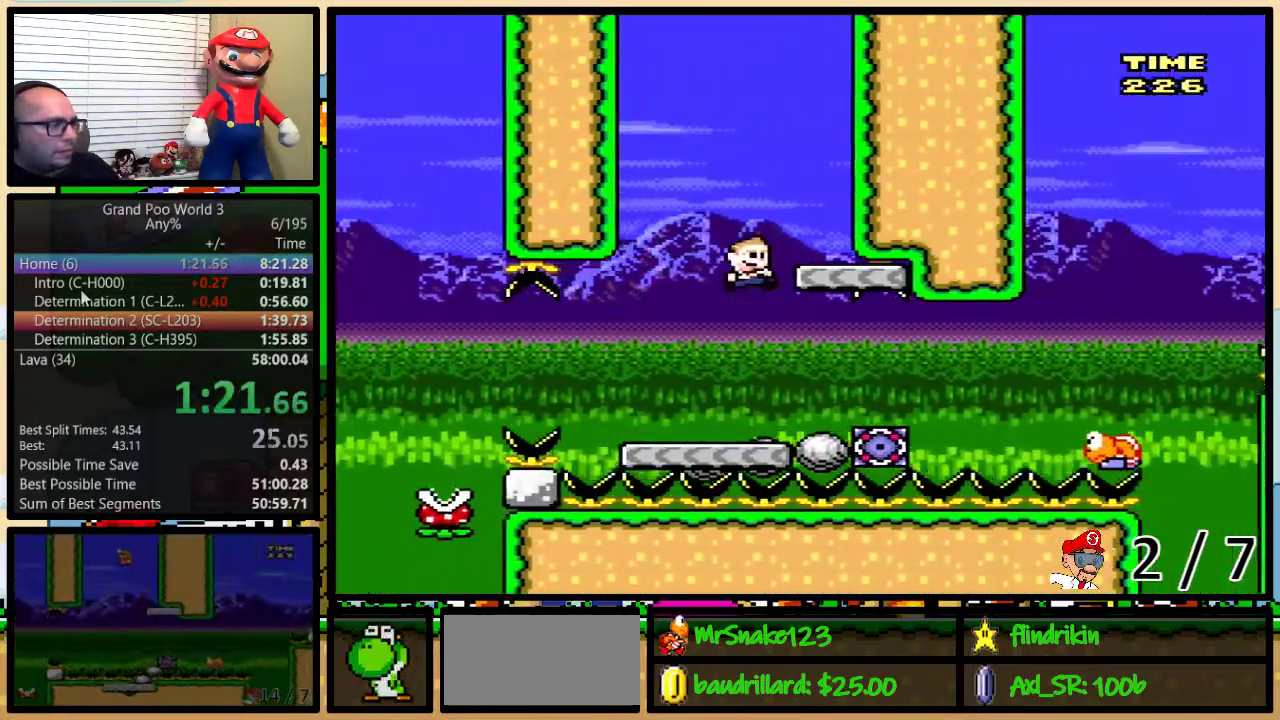
{"buttons": ["B", "Y", "DPAD_UP"], "events": [[17, "B", "up"], [50, "DPAD_RIGHT", "up"], [83, "DPAD_LEFT", "down"], [233, "B", "down"], [483, "DPAD_LEFT", "up"], [483, "DPAD_UP", "down"]]}
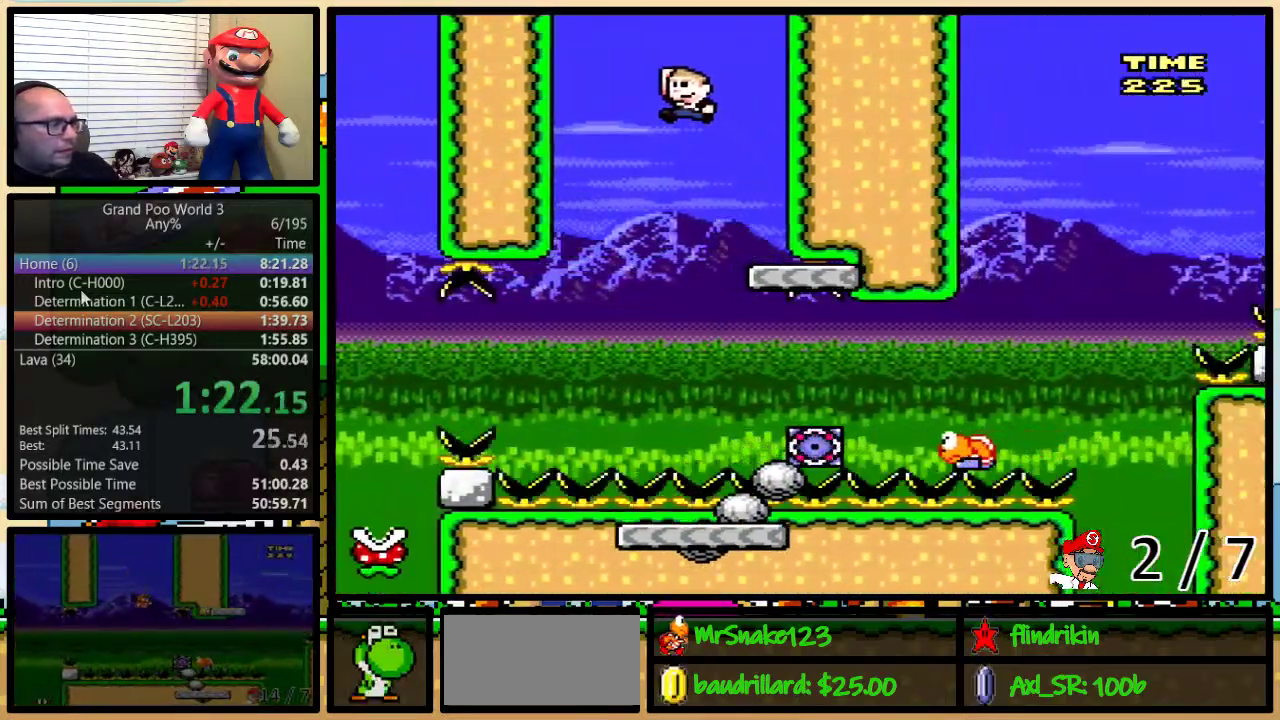
{"buttons": ["Y", "DPAD_UP", "DPAD_RIGHT"], "events": [[17, "DPAD_RIGHT", "down"], [50, "DPAD_UP", "up"], [83, "B", "up"], [167, "DPAD_RIGHT", "up"], [267, "DPAD_RIGHT", "down"], [367, "B", "down"], [367, "DPAD_RIGHT", "up"], [417, "DPAD_RIGHT", "down"], [417, "DPAD_UP", "down"], [500, "B", "up"]]}
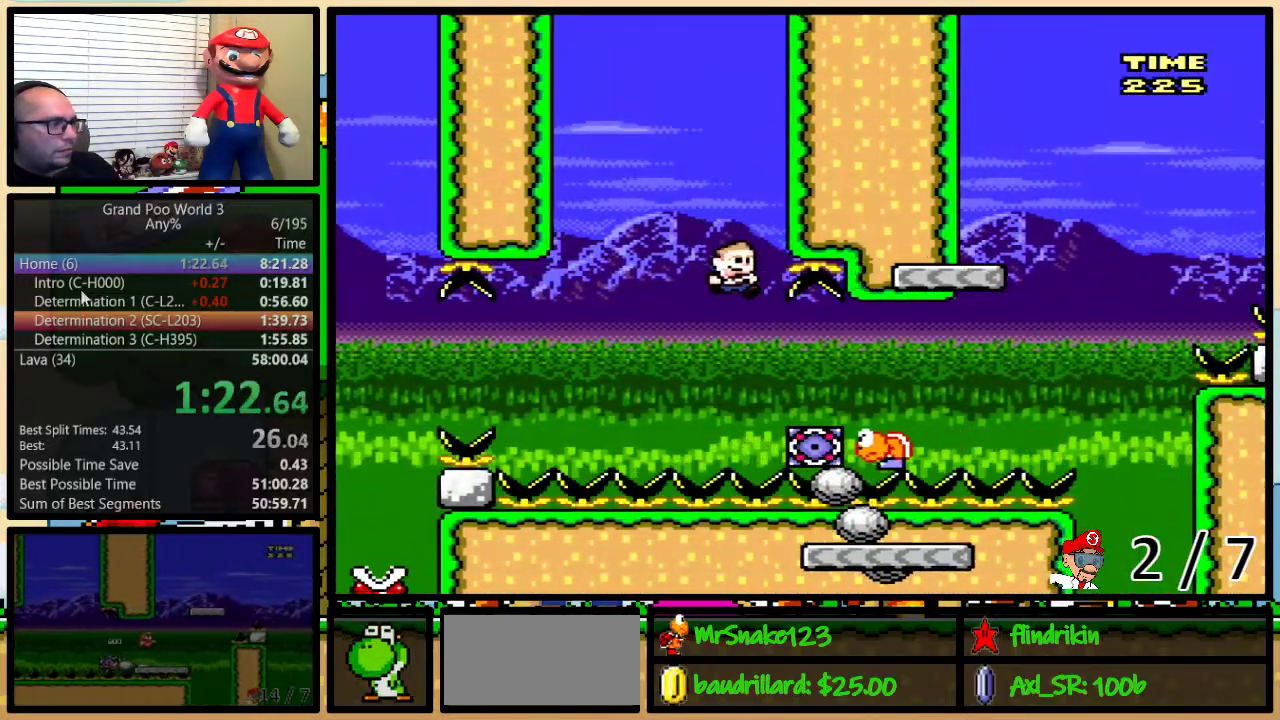
{"buttons": ["Y", "DPAD_UP", "DPAD_RIGHT"], "events": [[283, "B", "down"], [483, "B", "up"]]}
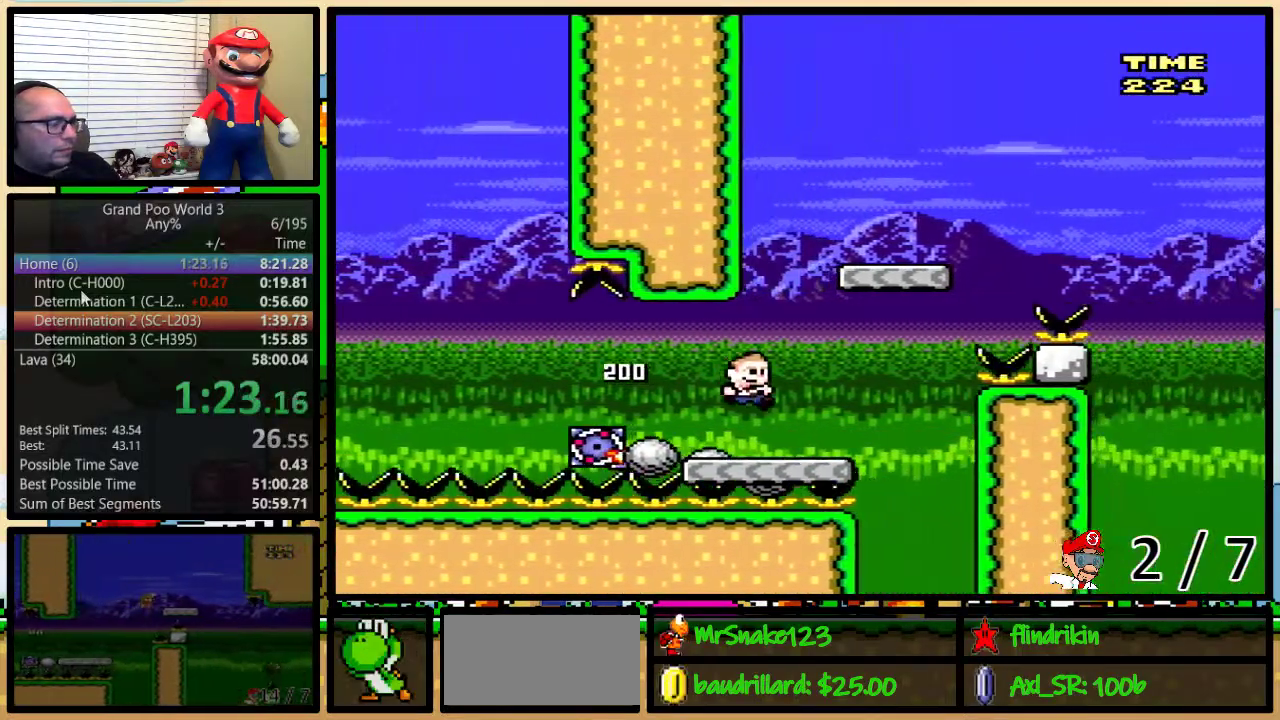
{"buttons": ["Y", "DPAD_UP", "DPAD_RIGHT"], "events": [[133, "B", "down"], [383, "B", "up"]]}
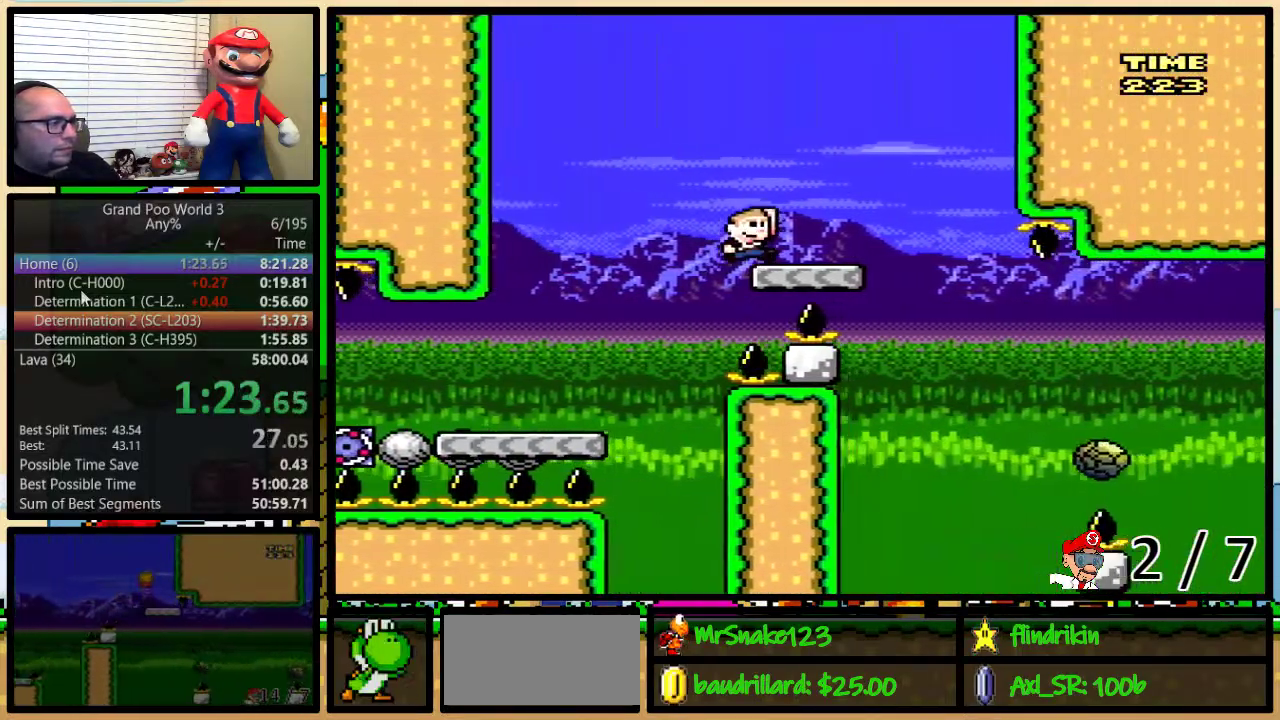
{"buttons": ["Y"], "events": [[67, "DPAD_LEFT", "down"], [67, "DPAD_RIGHT", "up"], [67, "DPAD_UP", "up"], [100, "A", "down"], [200, "DPAD_LEFT", "up"], [200, "DPAD_RIGHT", "down"], [250, "DPAD_RIGHT", "up"], [483, "A", "up"]]}
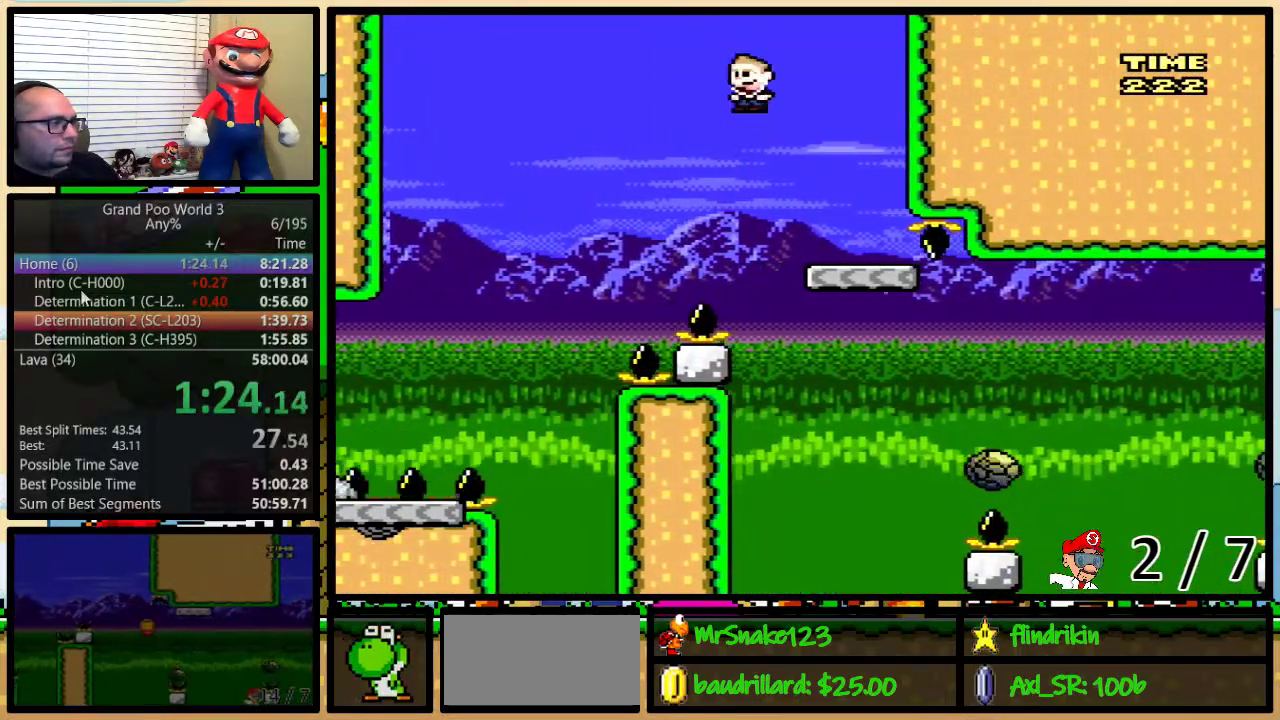
{"buttons": ["A", "Y", "DPAD_UP", "DPAD_RIGHT"], "events": [[17, "DPAD_RIGHT", "down"], [50, "DPAD_UP", "down"], [117, "DPAD_UP", "up"], [183, "DPAD_RIGHT", "up"], [250, "DPAD_RIGHT", "down"], [250, "DPAD_UP", "down"], [333, "A", "down"]]}
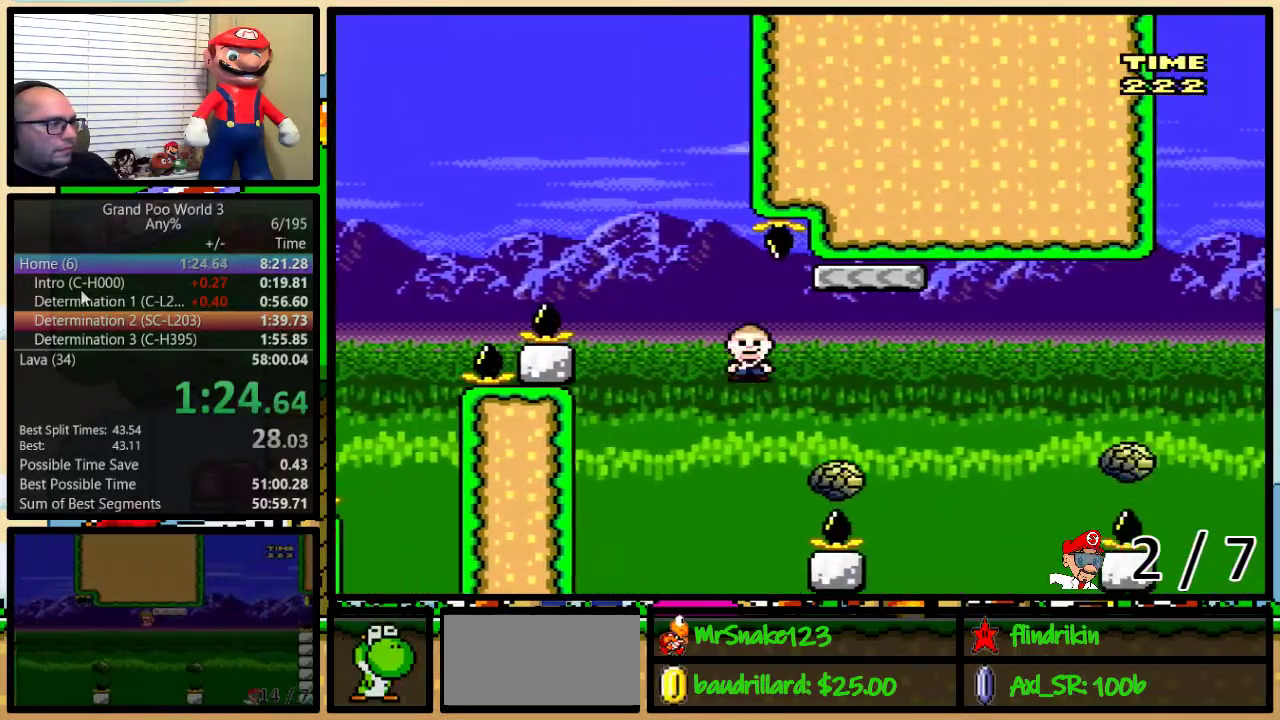
{"buttons": ["Y", "DPAD_UP", "DPAD_RIGHT"], "events": [[183, "A", "up"]]}
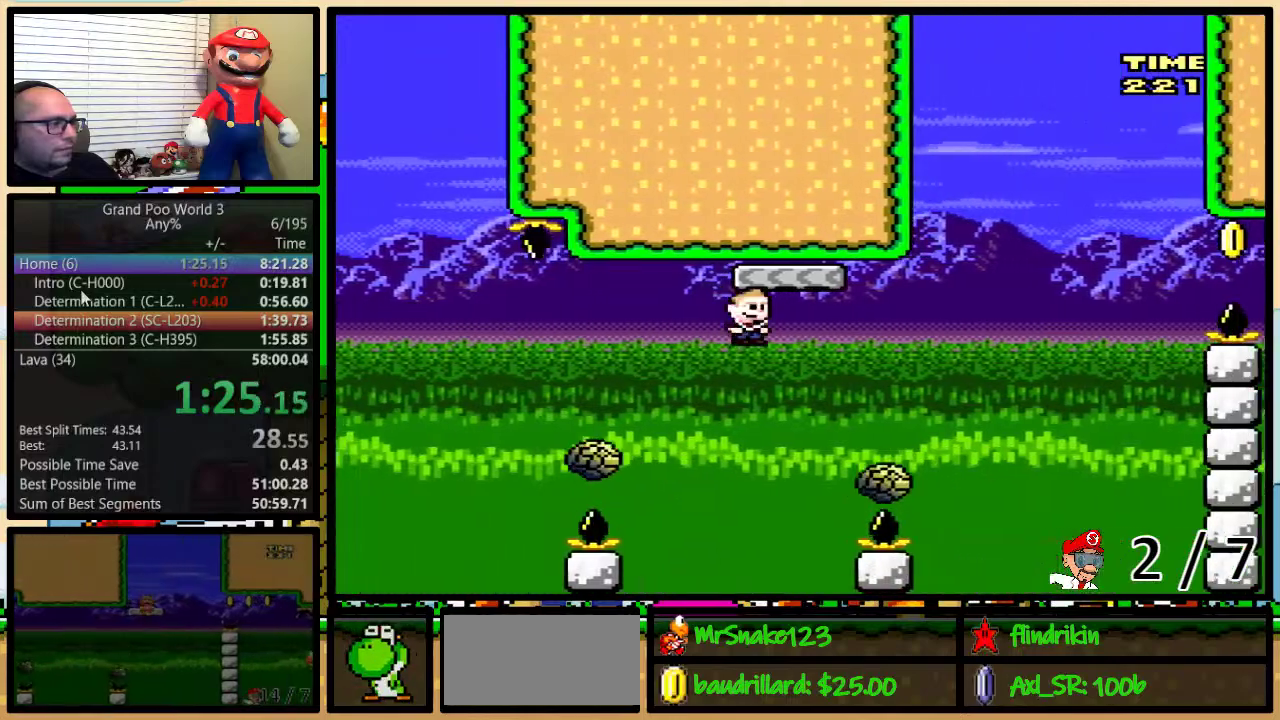
{"buttons": ["B", "Y", "DPAD_RIGHT"], "events": [[117, "B", "down"], [250, "DPAD_UP", "up"], [400, "DPAD_LEFT", "down"], [400, "DPAD_RIGHT", "up"], [467, "DPAD_LEFT", "up"], [500, "DPAD_RIGHT", "down"]]}
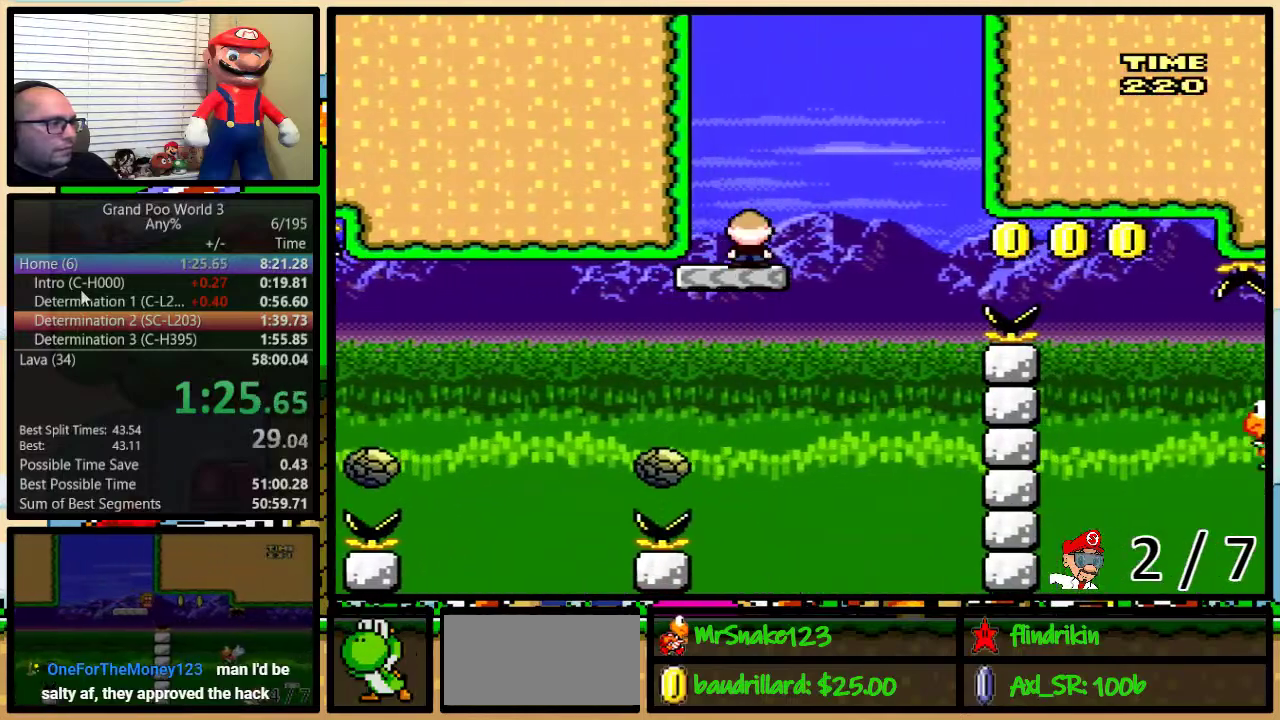
{"buttons": ["B", "Y", "DPAD_UP", "DPAD_RIGHT"], "events": [[100, "DPAD_RIGHT", "up"], [250, "DPAD_RIGHT", "down"], [283, "DPAD_UP", "down"]]}
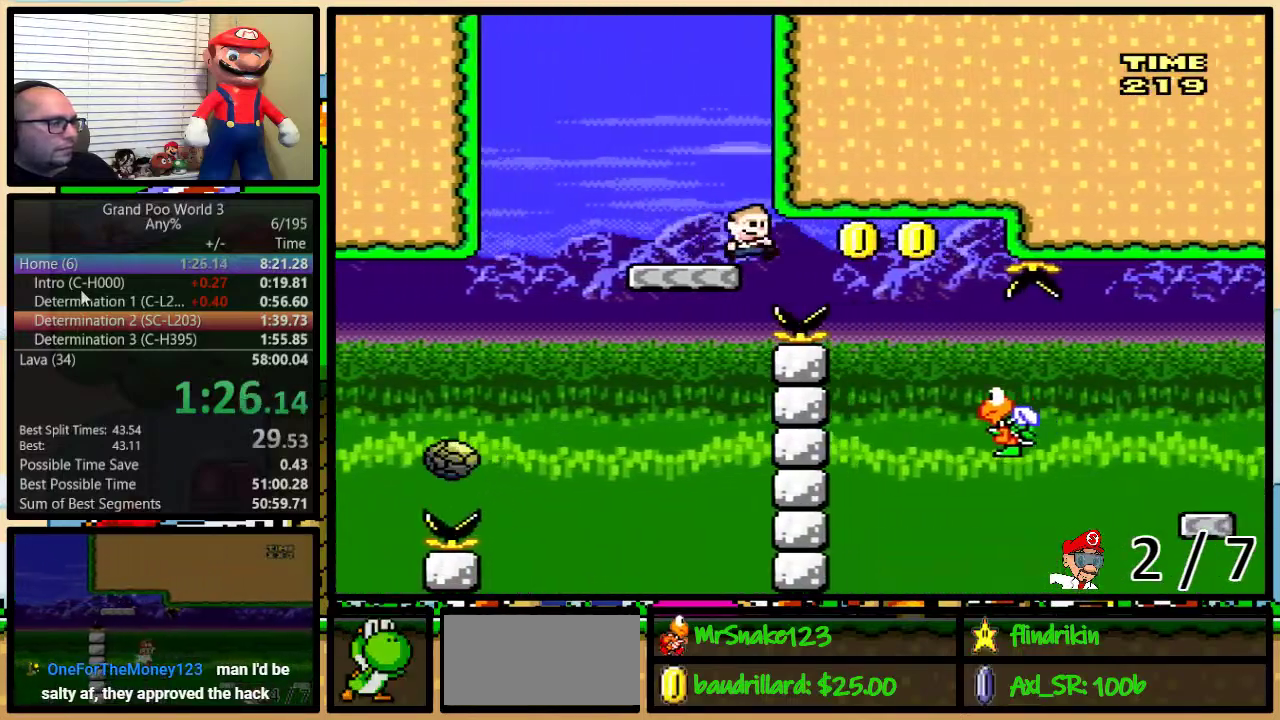
{"buttons": ["Y", "DPAD_RIGHT"], "events": [[17, "DPAD_UP", "up"], [217, "B", "up"], [283, "DPAD_RIGHT", "up"], [333, "DPAD_RIGHT", "down"]]}
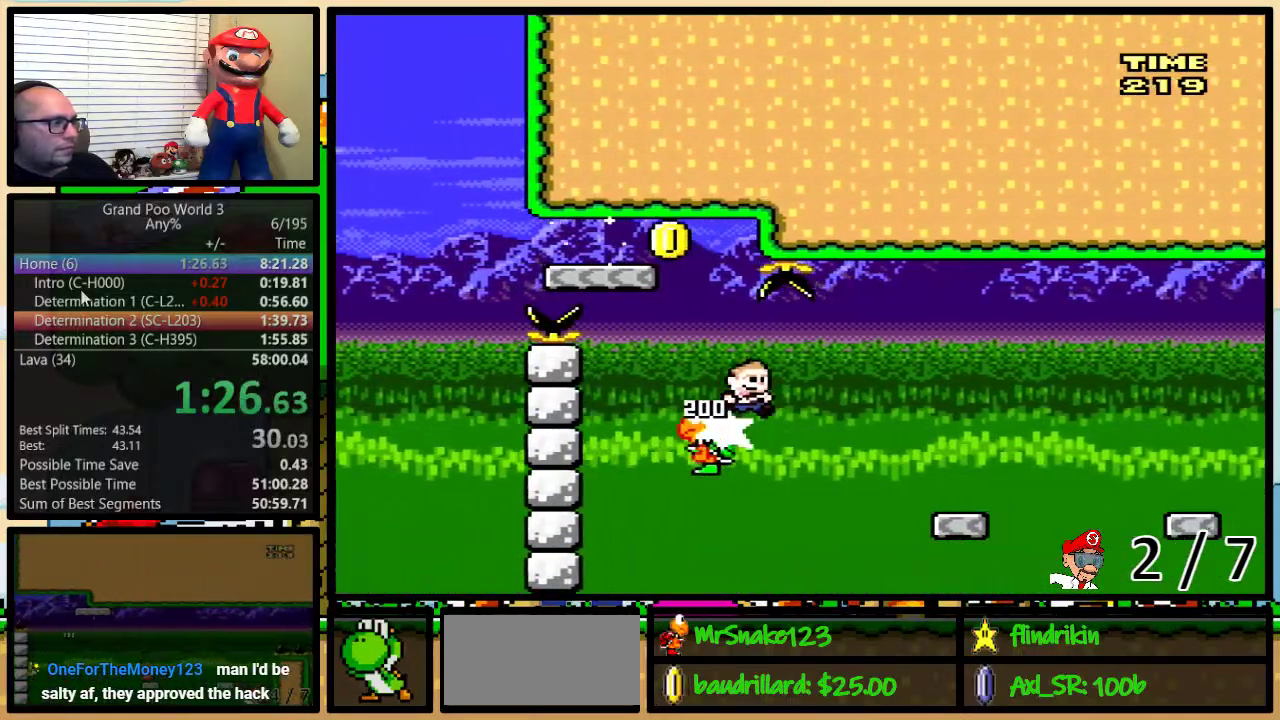
{"buttons": ["A", "Y", "DPAD_RIGHT"], "events": [[83, "B", "down"], [150, "B", "up"], [333, "DPAD_DOWN", "down"], [383, "DPAD_DOWN", "up"], [383, "DPAD_LEFT", "down"], [383, "DPAD_RIGHT", "up"], [433, "DPAD_LEFT", "up"], [433, "DPAD_RIGHT", "down"], [467, "A", "down"]]}
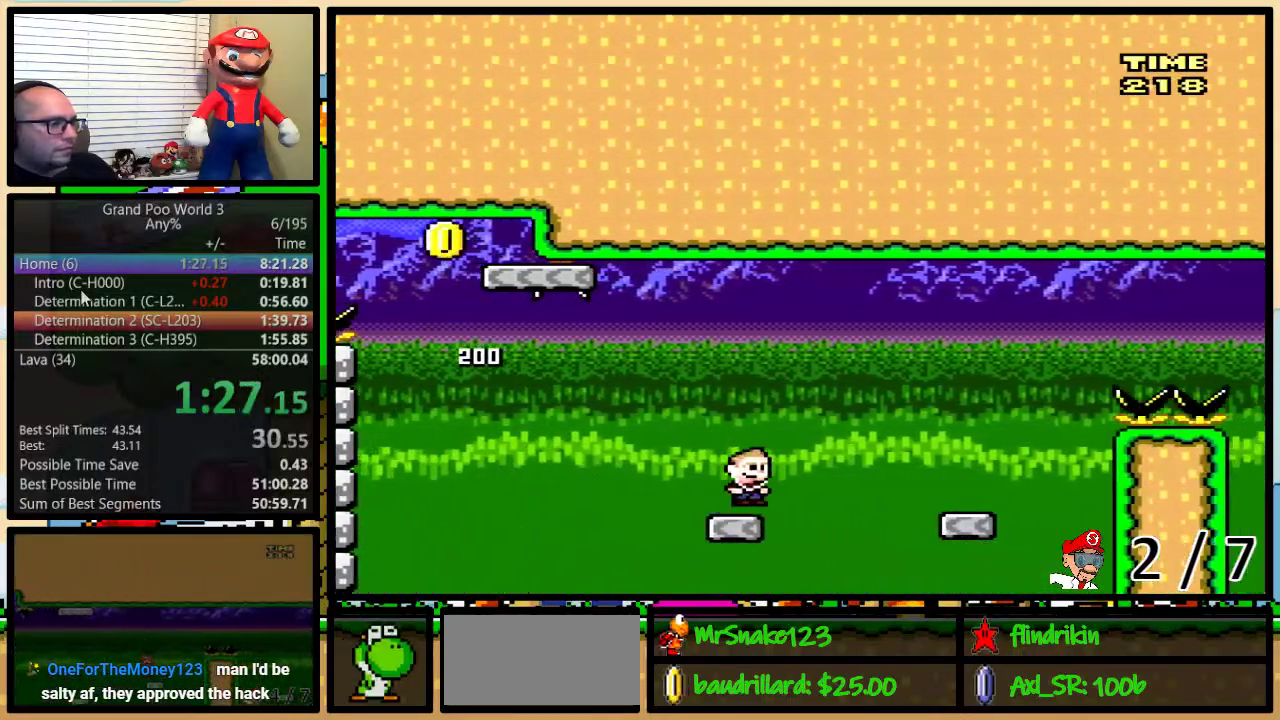
{"buttons": ["Y", "DPAD_RIGHT"], "events": [[67, "A", "up"], [200, "A", "down"], [283, "A", "up"], [400, "DPAD_LEFT", "down"], [400, "DPAD_RIGHT", "up"], [500, "DPAD_LEFT", "up"], [500, "DPAD_RIGHT", "down"]]}
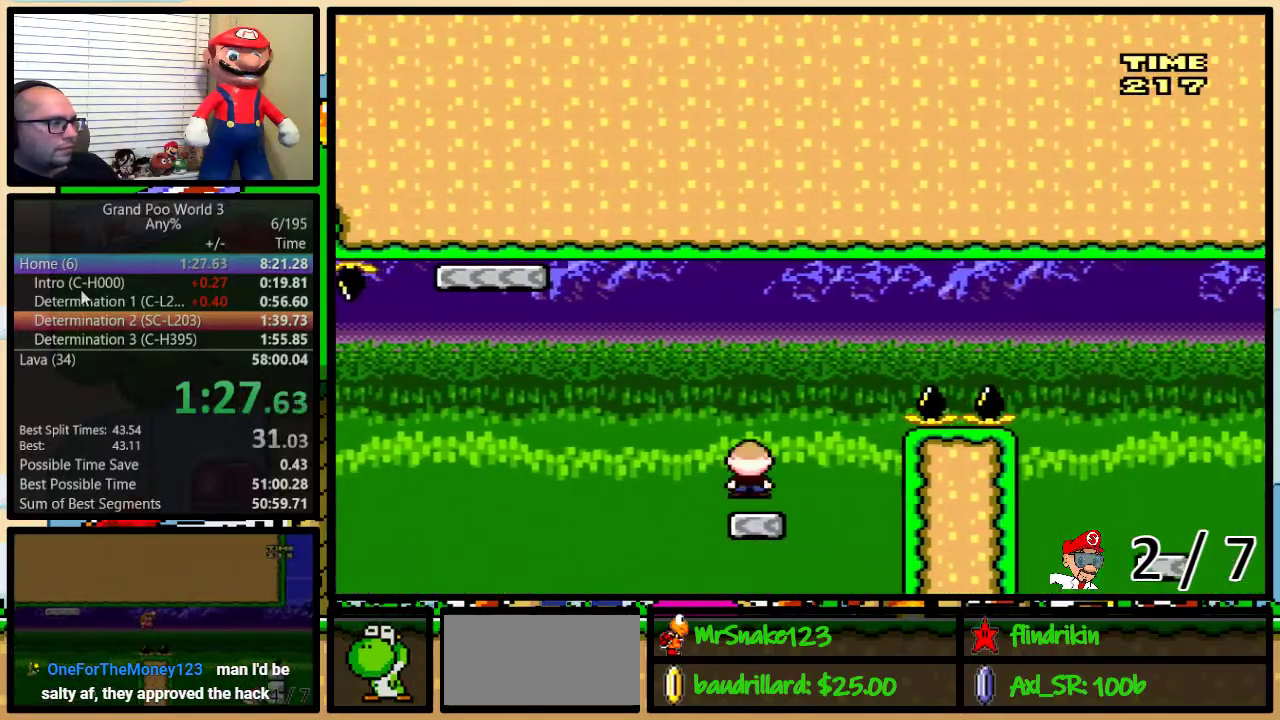
{"buttons": ["B", "Y", "DPAD_UP", "DPAD_RIGHT"], "events": [[67, "DPAD_UP", "down"], [117, "B", "down"]]}
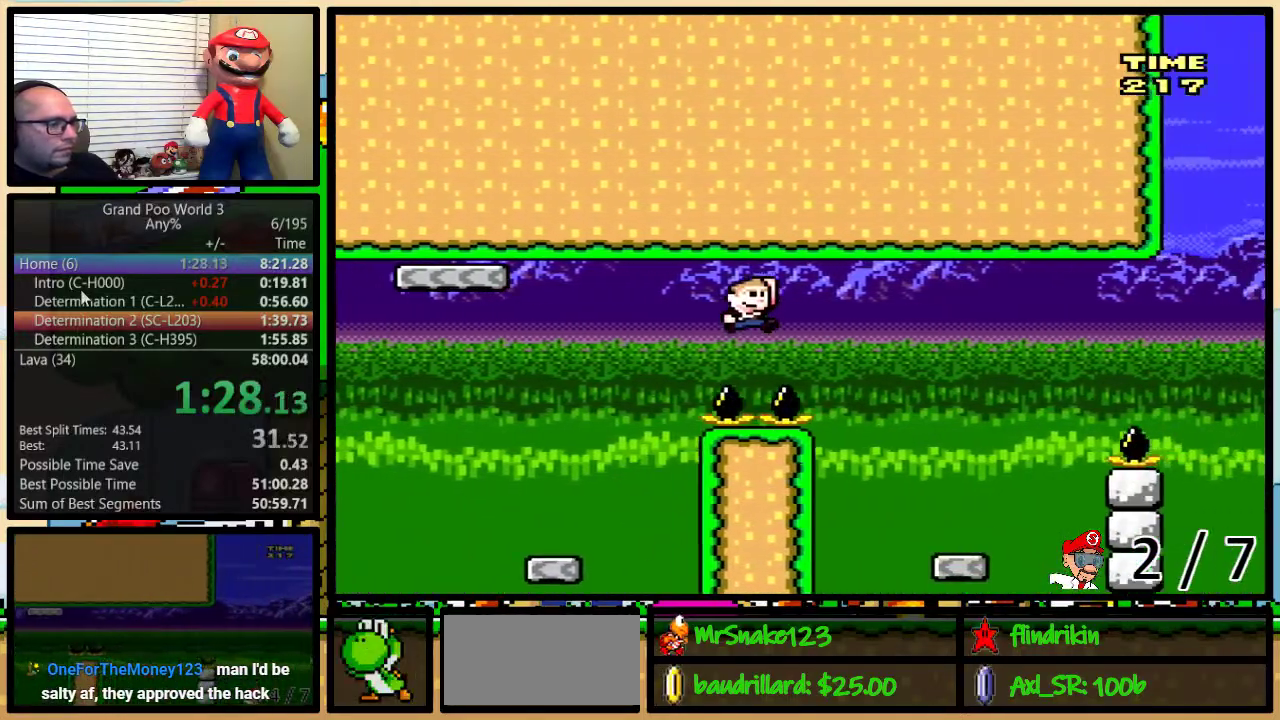
{"buttons": ["Y", "DPAD_RIGHT"], "events": [[50, "DPAD_UP", "up"], [83, "B", "up"], [167, "B", "down"], [333, "DPAD_RIGHT", "up"], [350, "DPAD_LEFT", "down"], [400, "B", "up"], [450, "DPAD_LEFT", "up"], [483, "DPAD_RIGHT", "down"]]}
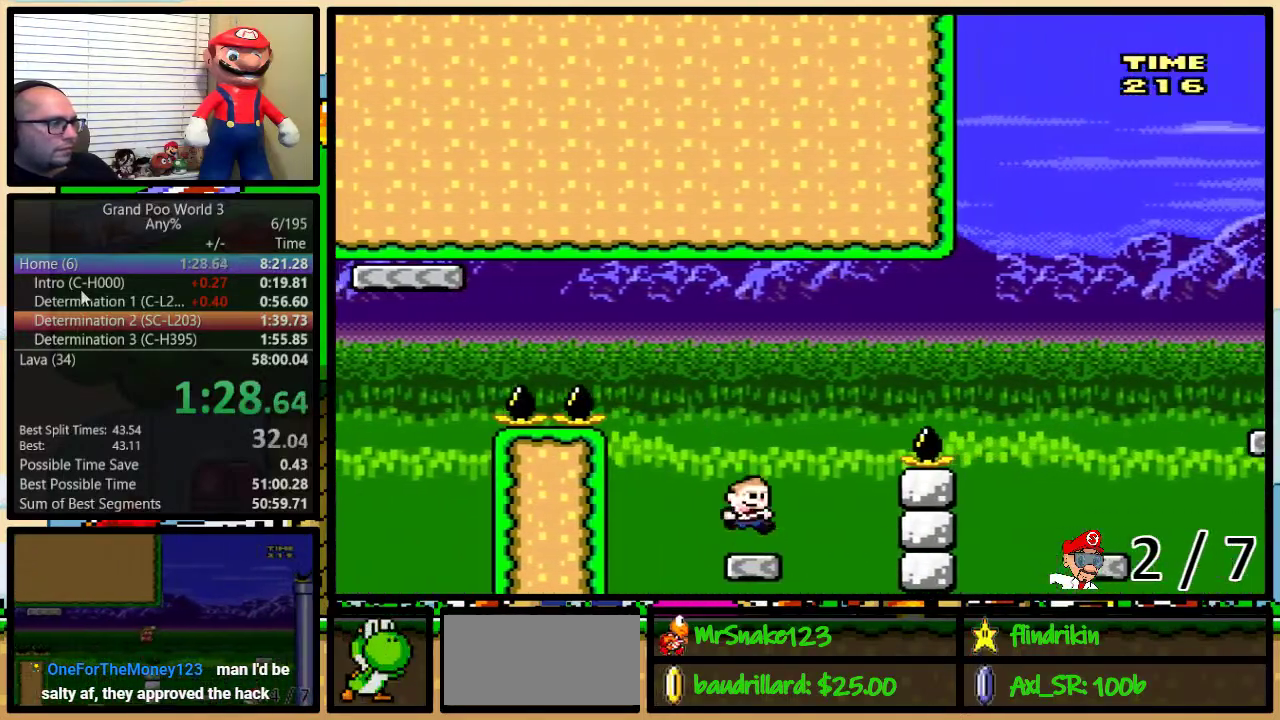
{"buttons": ["B", "Y", "DPAD_UP", "DPAD_RIGHT"], "events": [[83, "DPAD_UP", "down"], [117, "B", "down"]]}
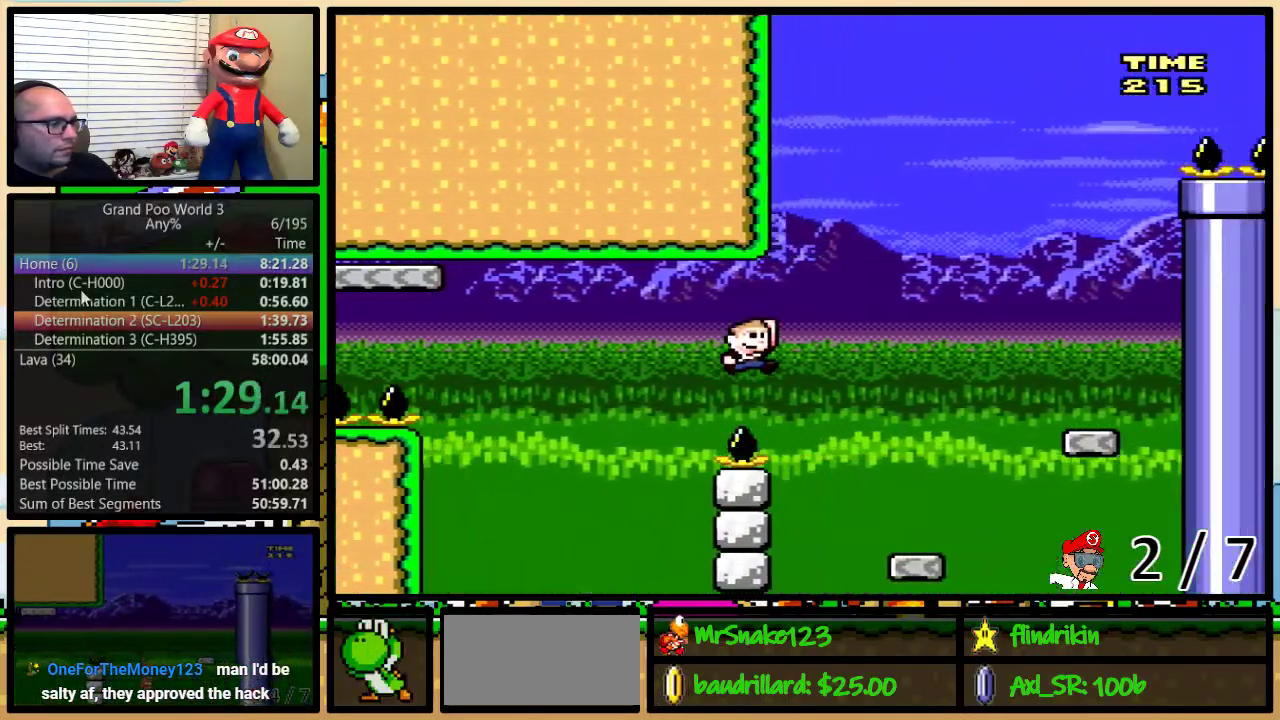
{"buttons": ["Y", "DPAD_RIGHT"], "events": [[17, "B", "up"], [50, "DPAD_UP", "up"], [100, "B", "down"], [267, "DPAD_RIGHT", "up"], [300, "B", "up"], [300, "DPAD_LEFT", "down"], [400, "DPAD_LEFT", "up"], [417, "DPAD_RIGHT", "down"]]}
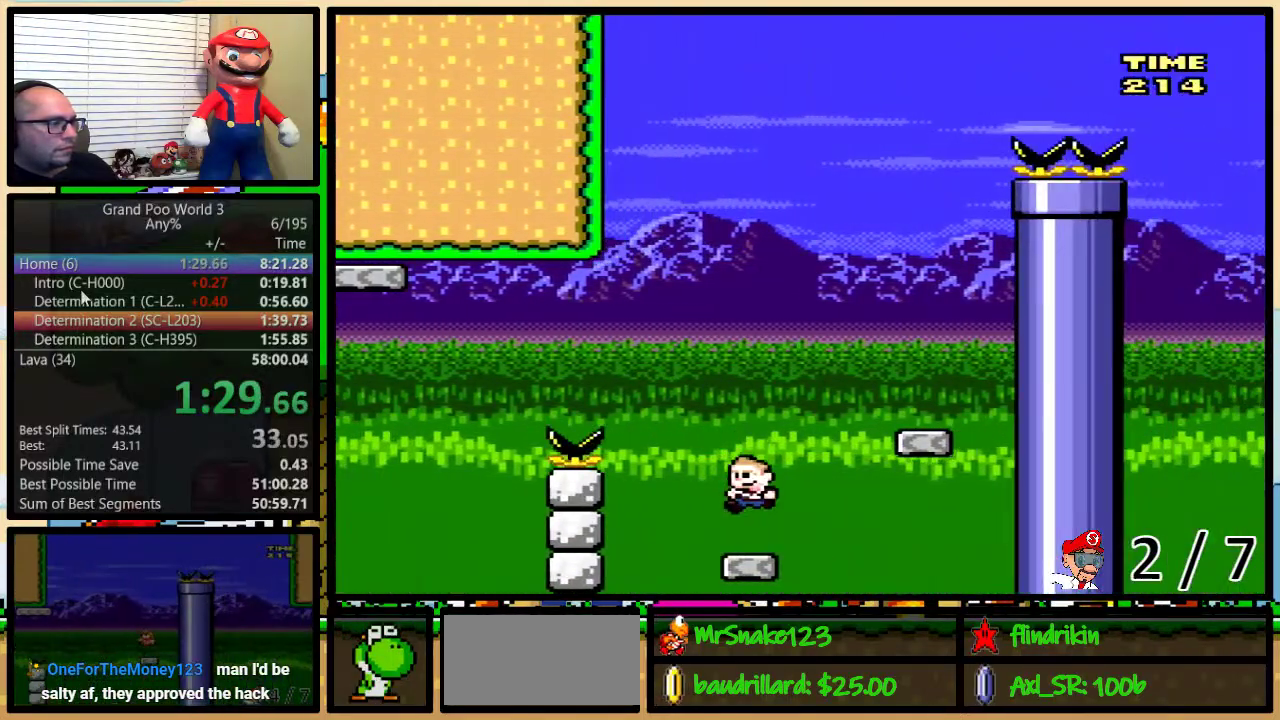
{"buttons": ["Y", "DPAD_LEFT"], "events": [[17, "B", "down"], [317, "B", "up"], [383, "DPAD_RIGHT", "up"], [417, "DPAD_LEFT", "down"]]}
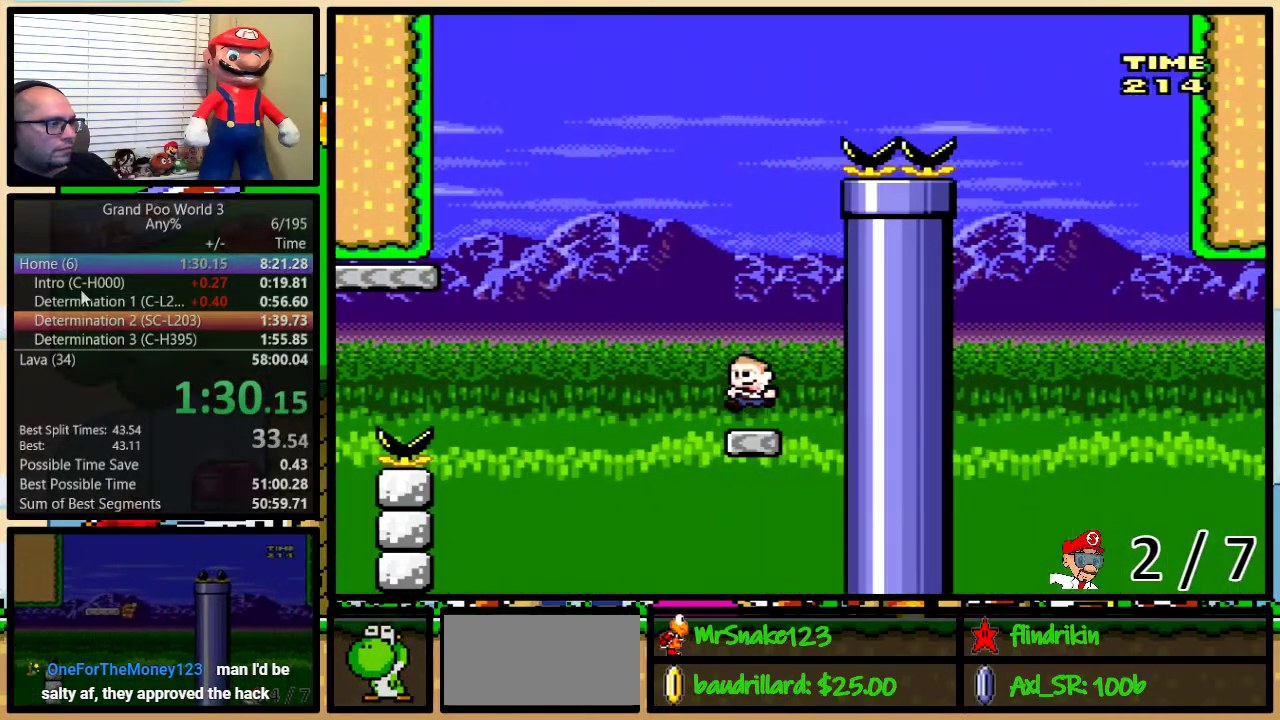
{"buttons": ["B", "Y", "DPAD_RIGHT"], "events": [[200, "B", "down"], [417, "DPAD_UP", "down"], [450, "DPAD_LEFT", "up"], [450, "DPAD_RIGHT", "down"], [483, "DPAD_UP", "up"]]}
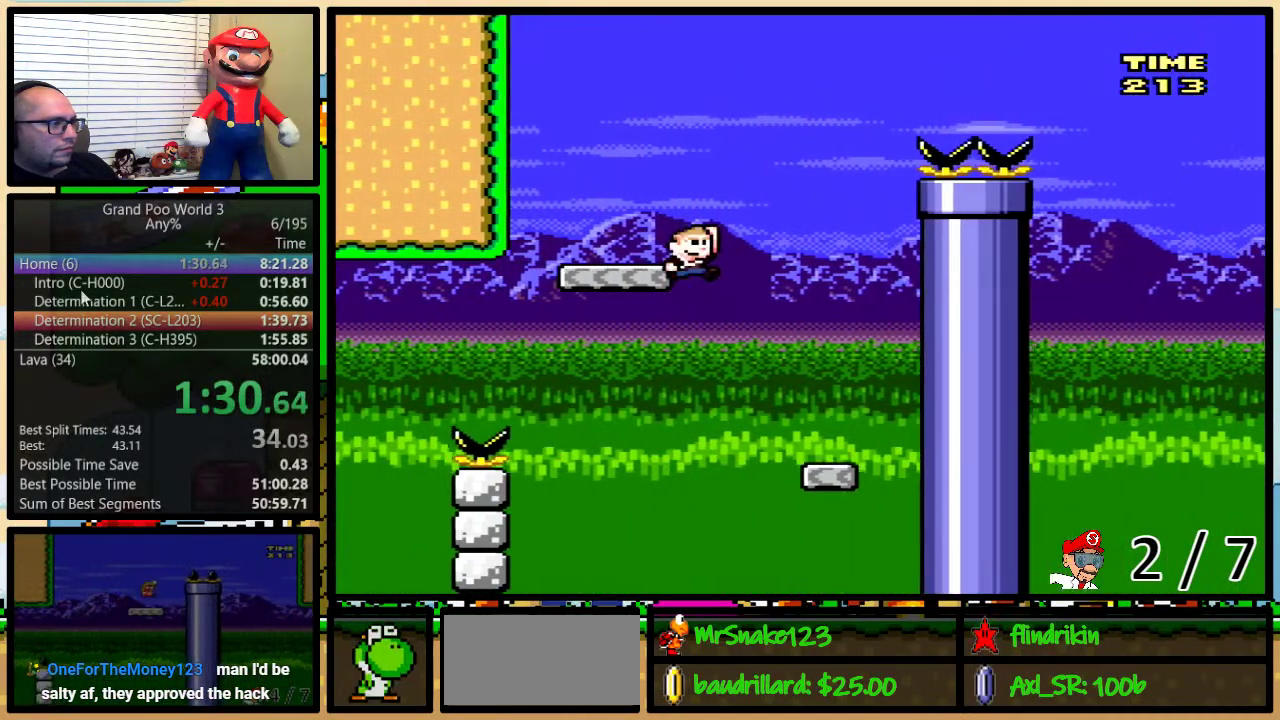
{"buttons": ["B", "Y", "DPAD_UP", "DPAD_RIGHT"], "events": [[83, "DPAD_RIGHT", "up"], [167, "DPAD_RIGHT", "down"], [200, "DPAD_UP", "down"], [233, "B", "up"], [367, "B", "down"]]}
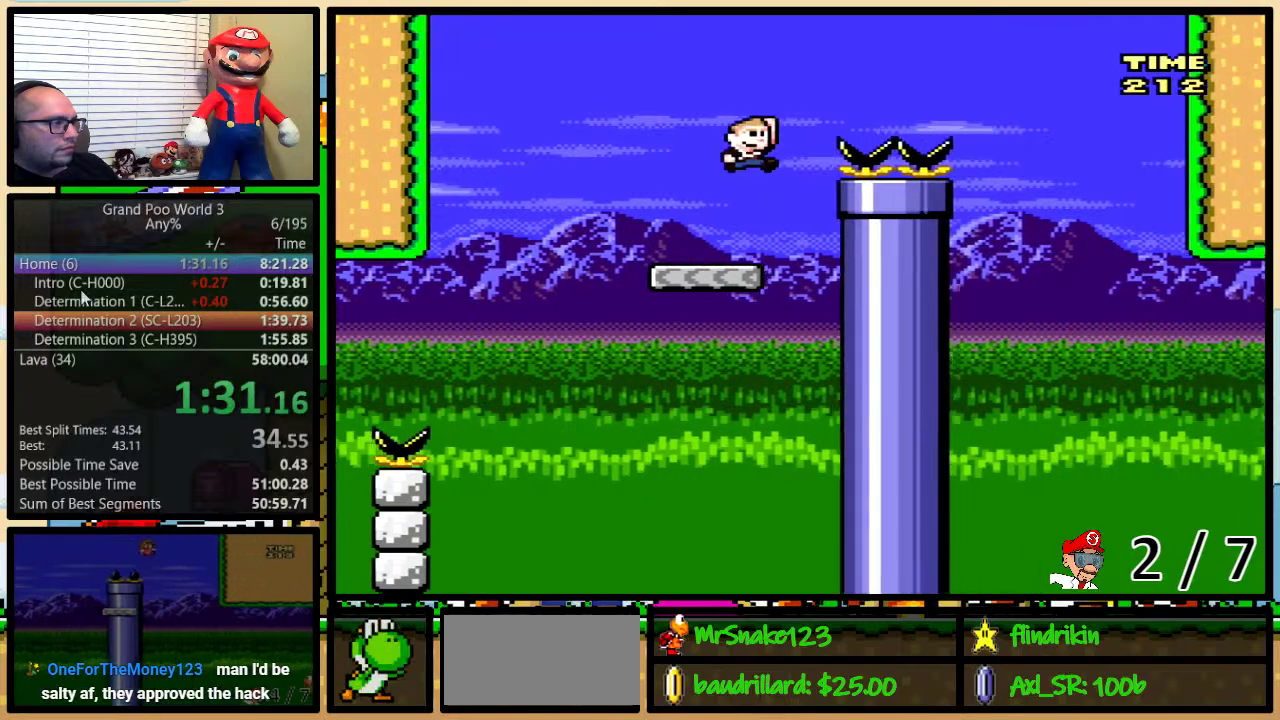
{"buttons": ["Y", "DPAD_LEFT"], "events": [[200, "DPAD_UP", "up"], [417, "B", "up"], [483, "DPAD_LEFT", "down"], [483, "DPAD_RIGHT", "up"]]}